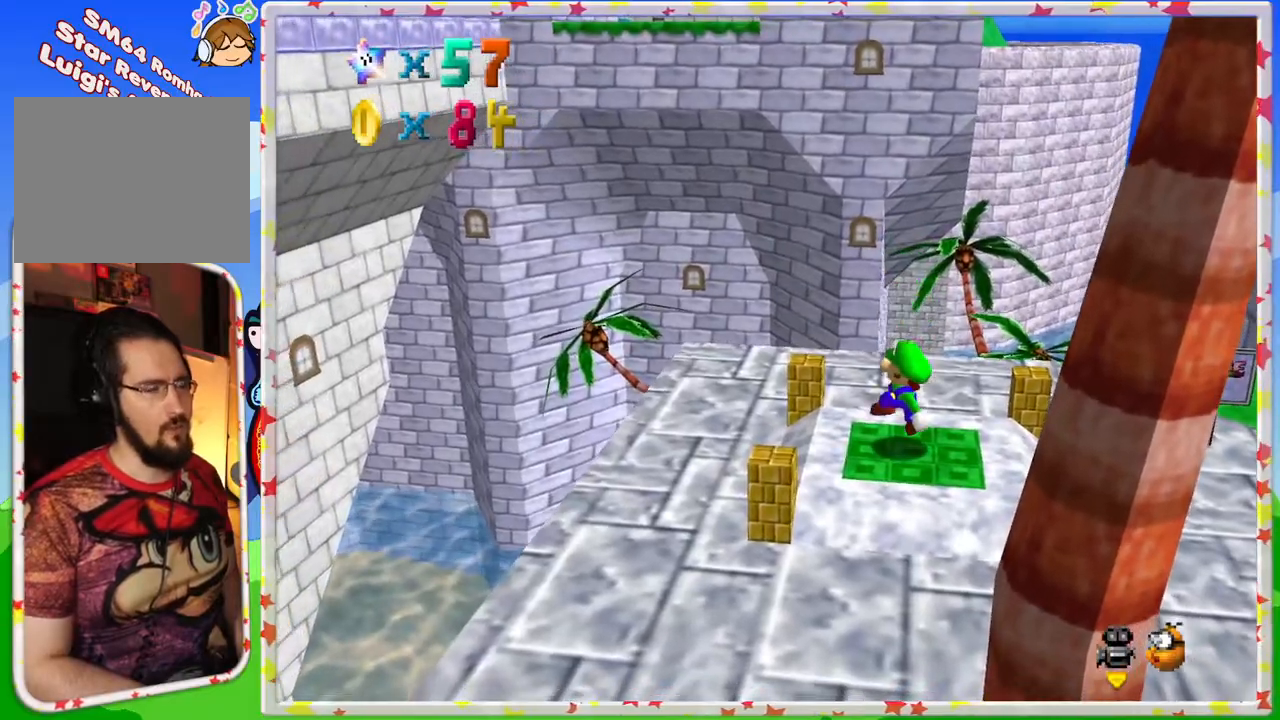
Gameplay with a controller (Nintendo layout); each line is a JSON object with the inputs held at the frame after it. "events" lists button and stick changes between this image and that frame as [ms after this image, input, new state], when the widget could be followed in between. Not read: L3 R3.
{"buttons": ["A", "Z"], "left_stick": "center", "events": [[117, "A", "down"], [417, "Z", "down"]]}
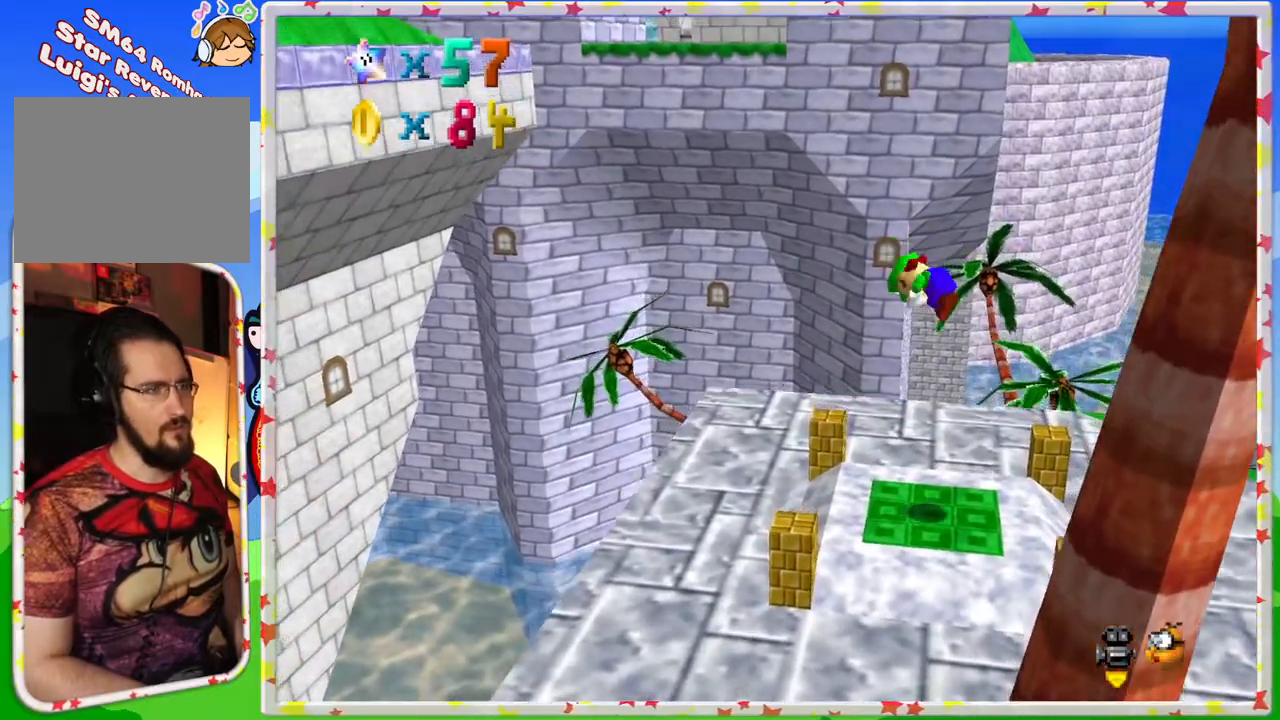
{"buttons": ["C_LEFT"], "left_stick": "center", "events": [[83, "A", "up"], [117, "Z", "up"], [233, "C_LEFT", "down"]]}
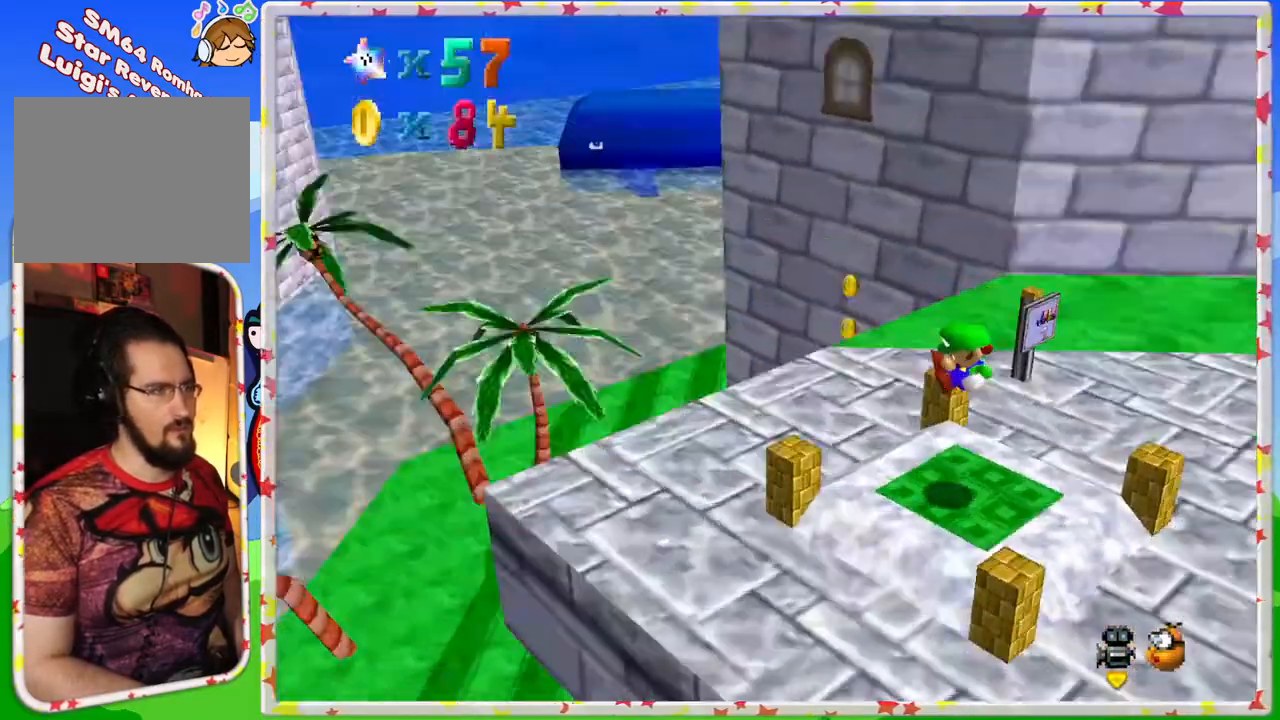
{"buttons": [], "left_stick": "center", "events": [[150, "C_LEFT", "up"], [233, "C_LEFT", "down"], [383, "C_LEFT", "up"]]}
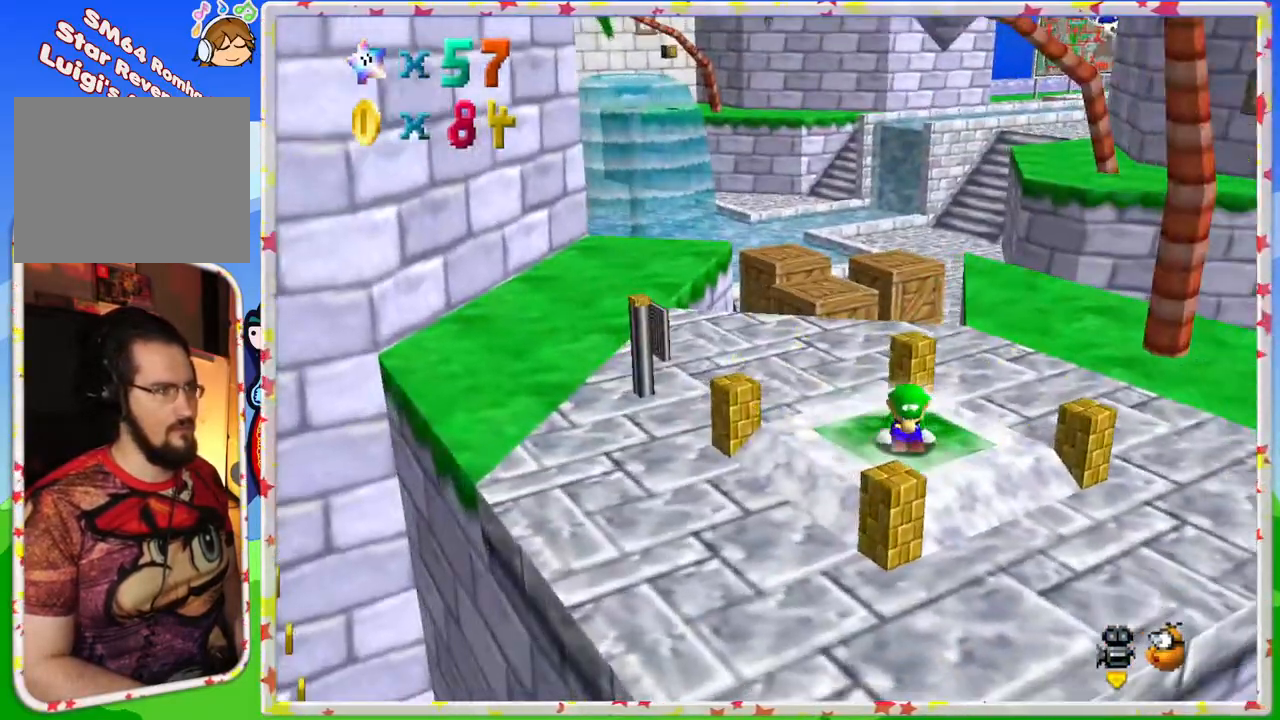
{"buttons": [], "left_stick": "center", "events": [[183, "left_stick", "up-left"], [267, "C_RIGHT", "down"], [367, "left_stick", "center"], [400, "C_RIGHT", "up"]]}
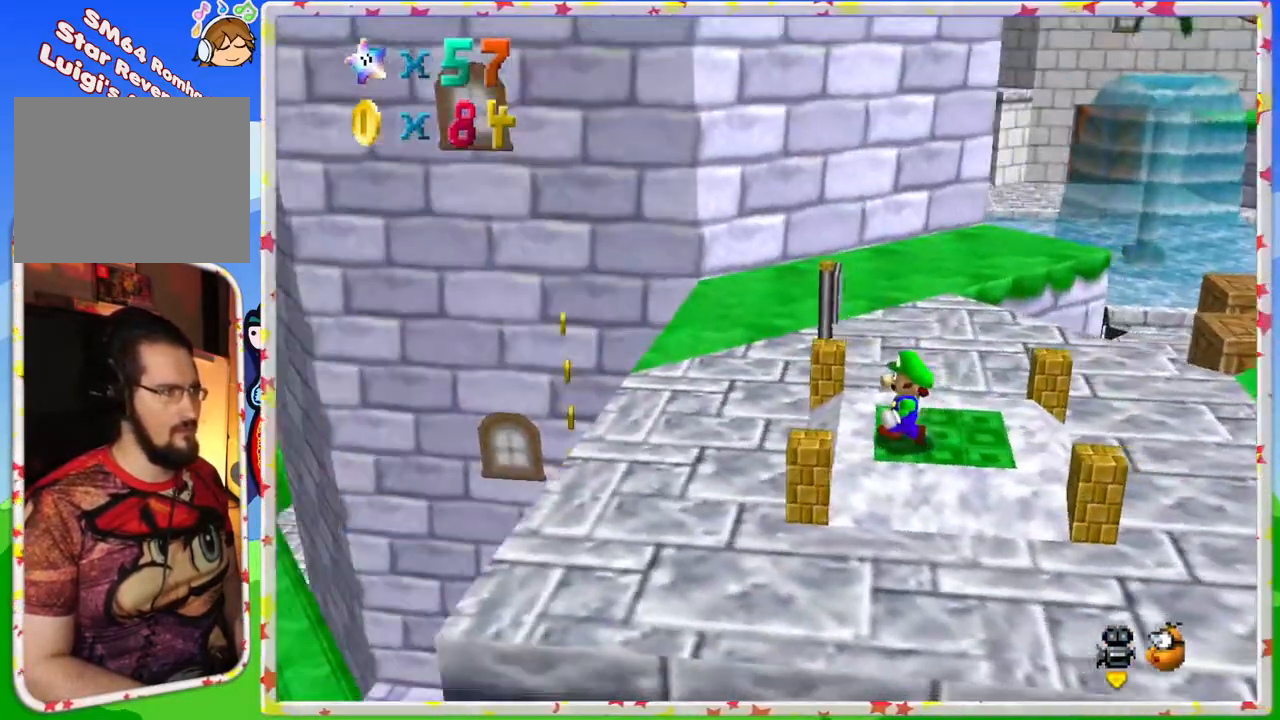
{"buttons": [], "left_stick": "up-left", "events": [[167, "C_RIGHT", "down"], [267, "C_RIGHT", "up"], [400, "left_stick", "up-left"]]}
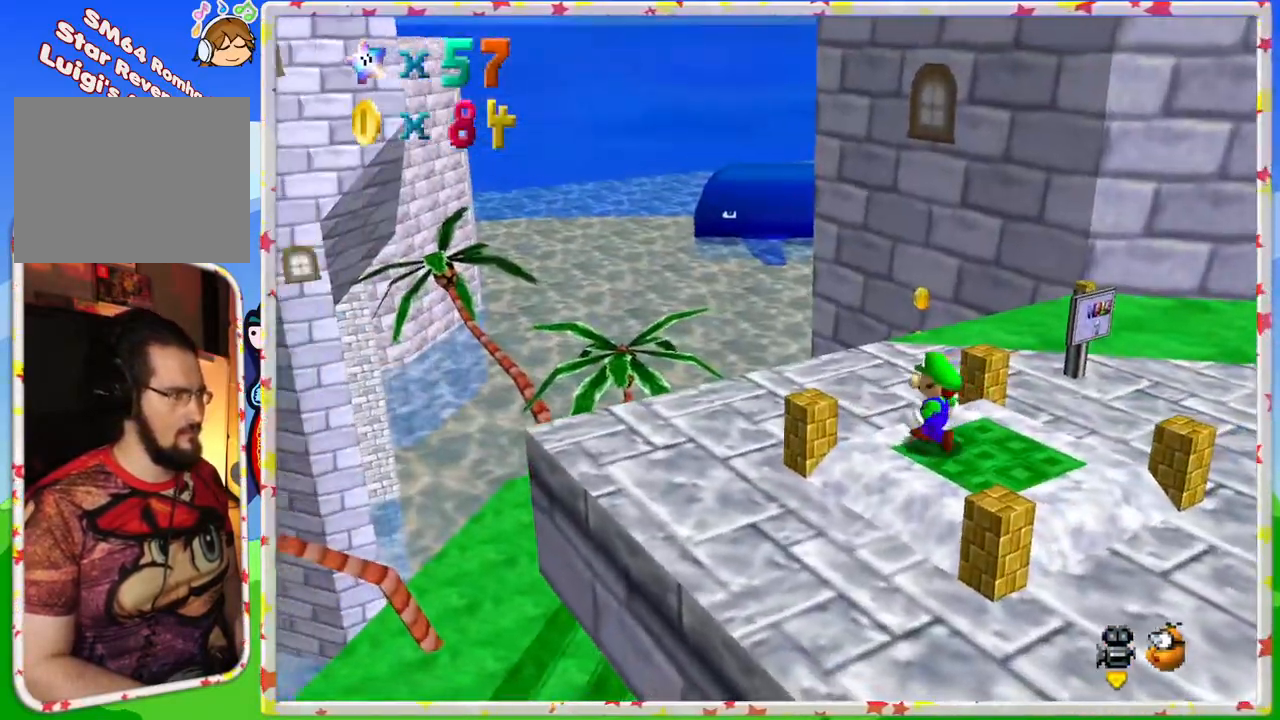
{"buttons": [], "left_stick": "up-left", "events": [[67, "C_LEFT", "down"], [150, "C_LEFT", "up"]]}
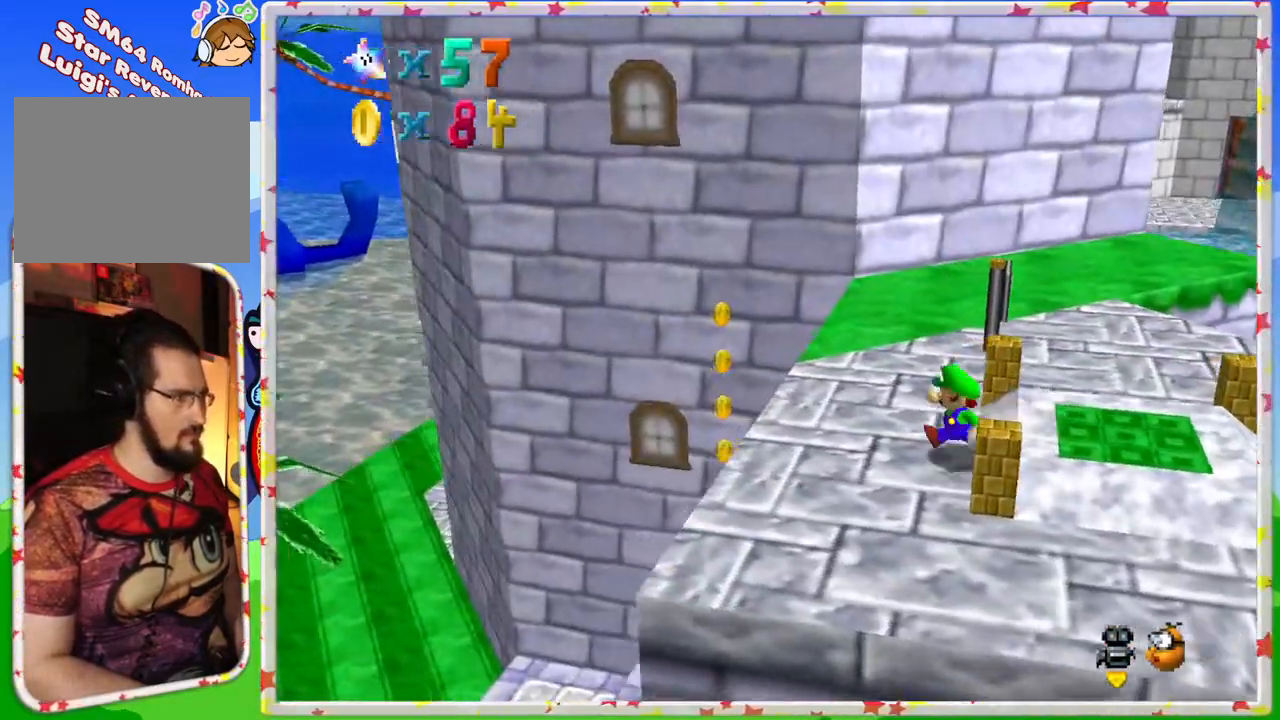
{"buttons": [], "left_stick": "down", "events": [[83, "left_stick", "center"], [267, "C_RIGHT", "down"], [350, "left_stick", "down"], [400, "C_RIGHT", "up"]]}
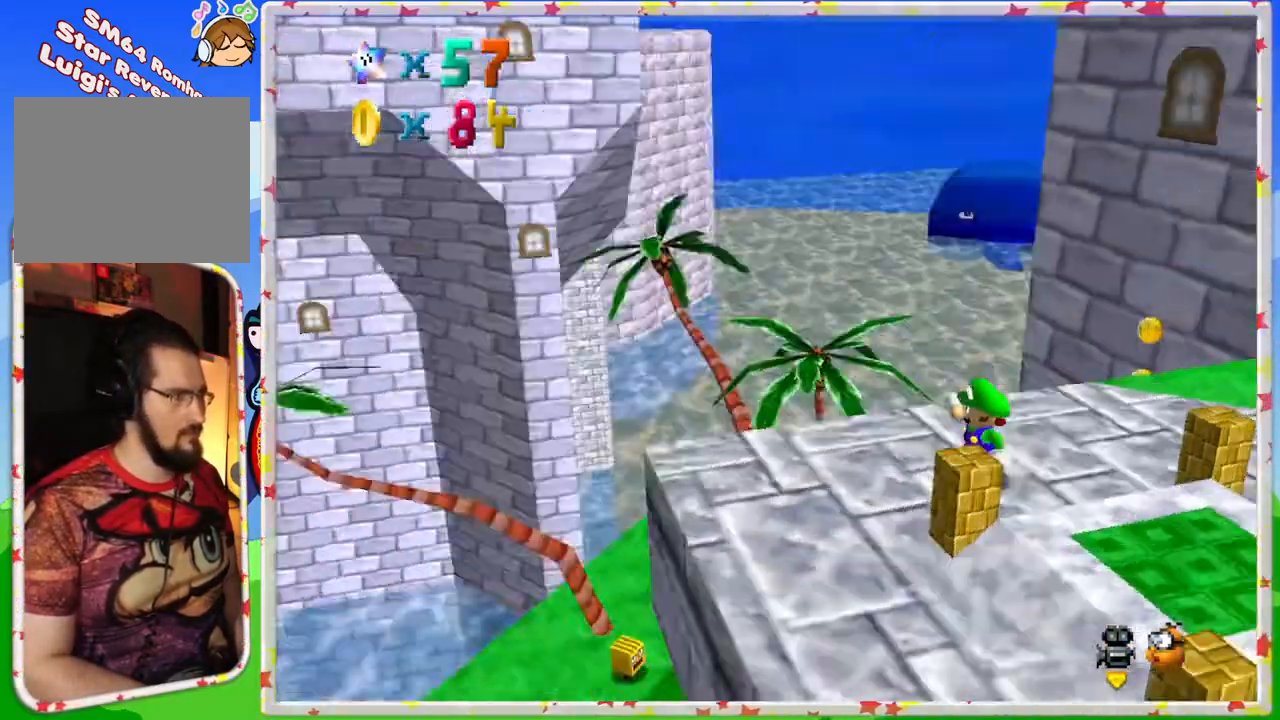
{"buttons": [], "left_stick": "left", "events": [[17, "C_RIGHT", "down"], [100, "C_RIGHT", "up"], [317, "left_stick", "left"]]}
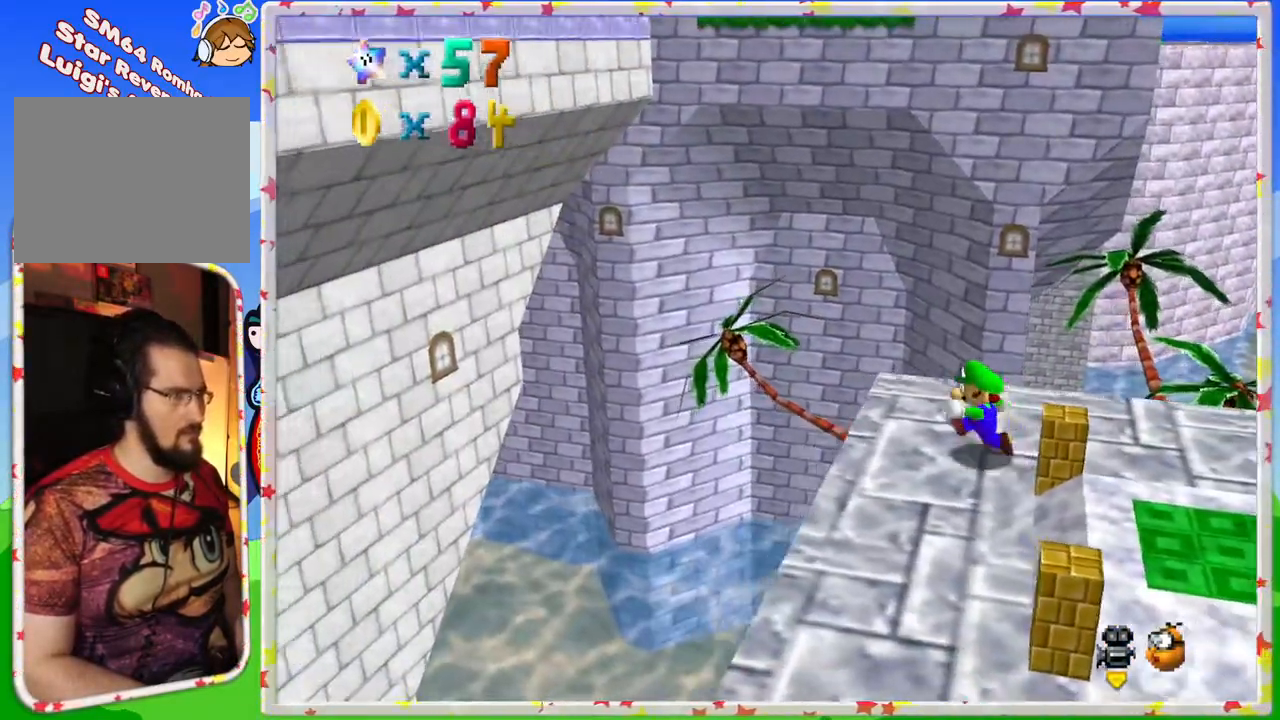
{"buttons": [], "left_stick": "up", "events": [[33, "left_stick", "center"], [83, "C_LEFT", "down"], [467, "C_LEFT", "up"], [483, "left_stick", "up"]]}
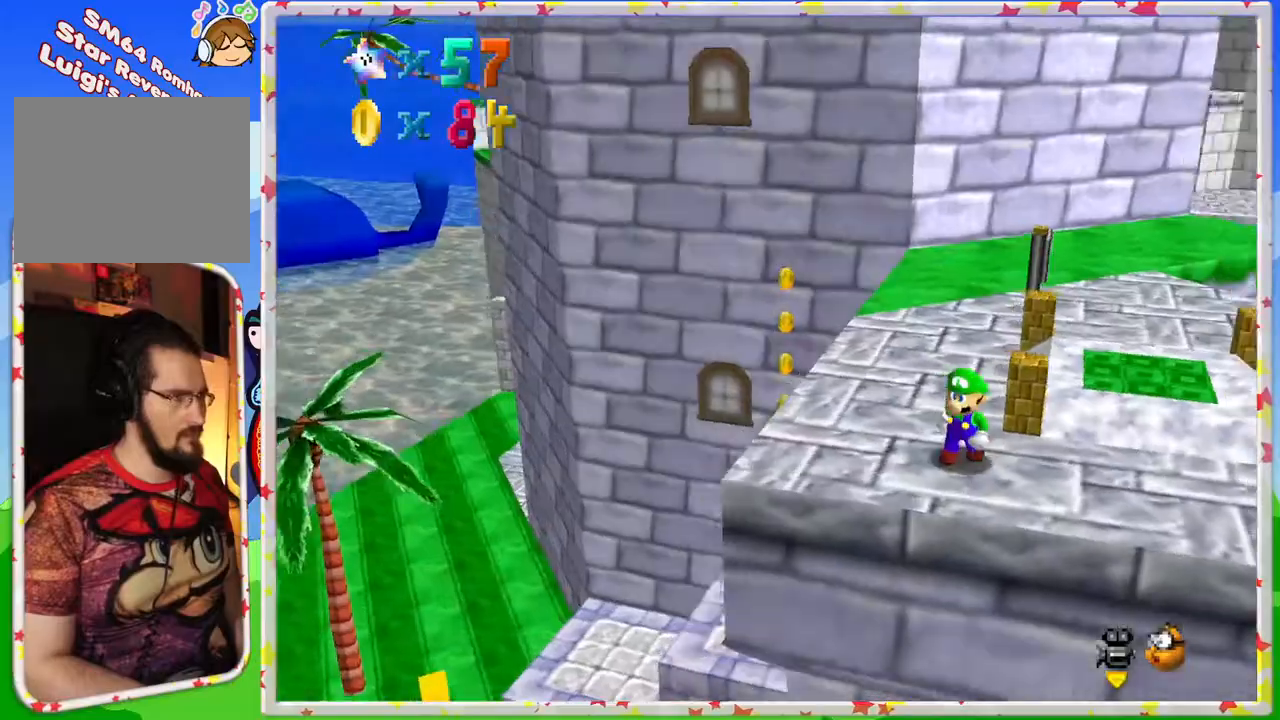
{"buttons": [], "left_stick": "up", "events": [[100, "C_LEFT", "down"], [250, "C_LEFT", "up"]]}
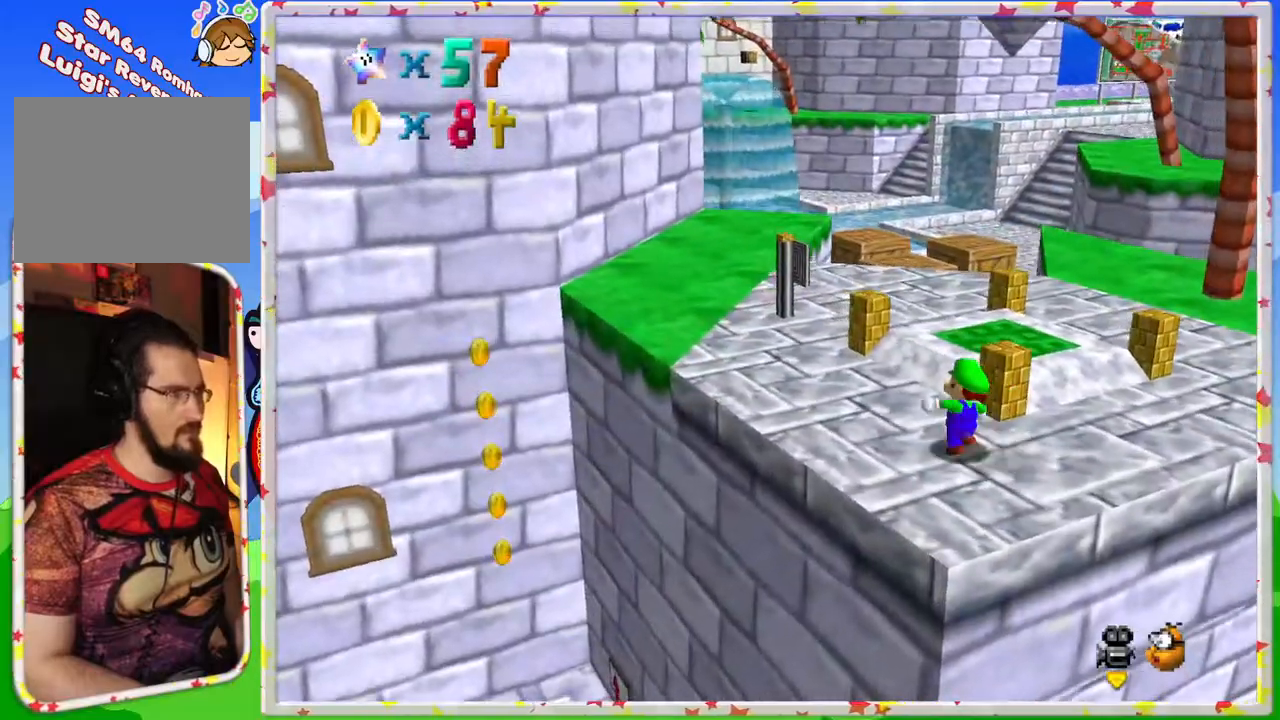
{"buttons": [], "left_stick": "up", "events": [[133, "left_stick", "center"], [383, "left_stick", "up"]]}
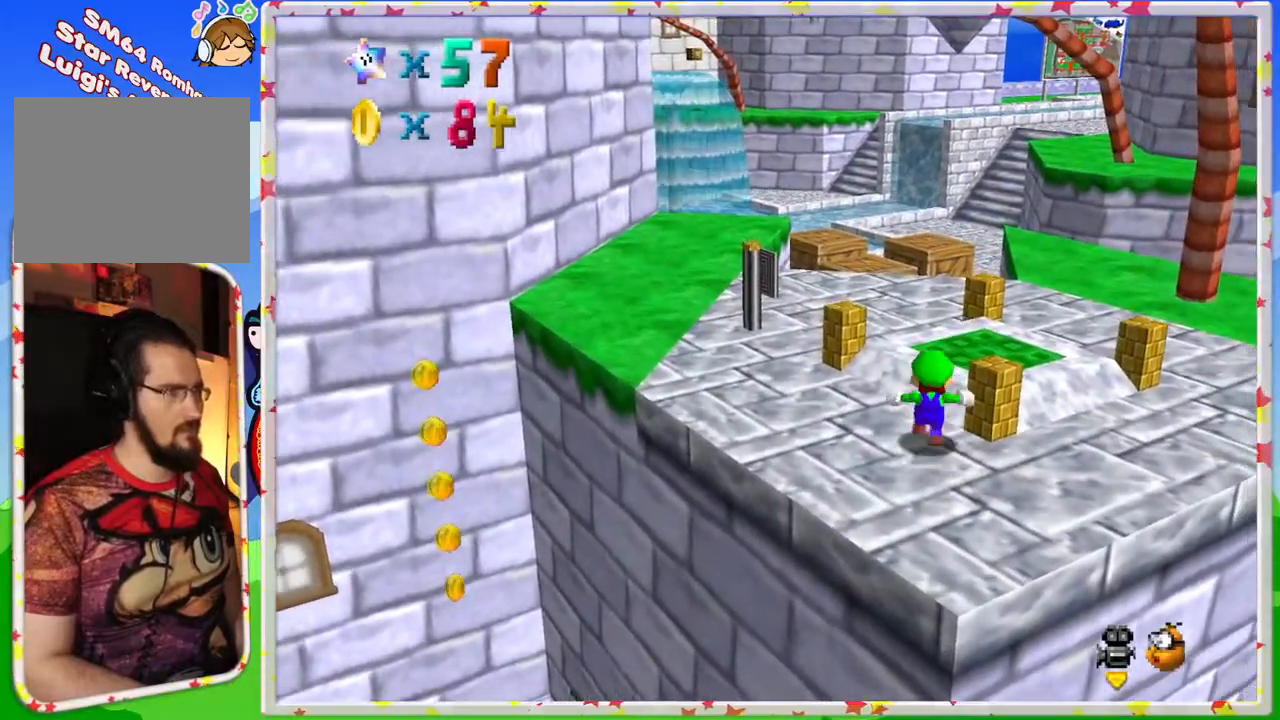
{"buttons": [], "left_stick": "up-right", "events": [[500, "left_stick", "up-right"]]}
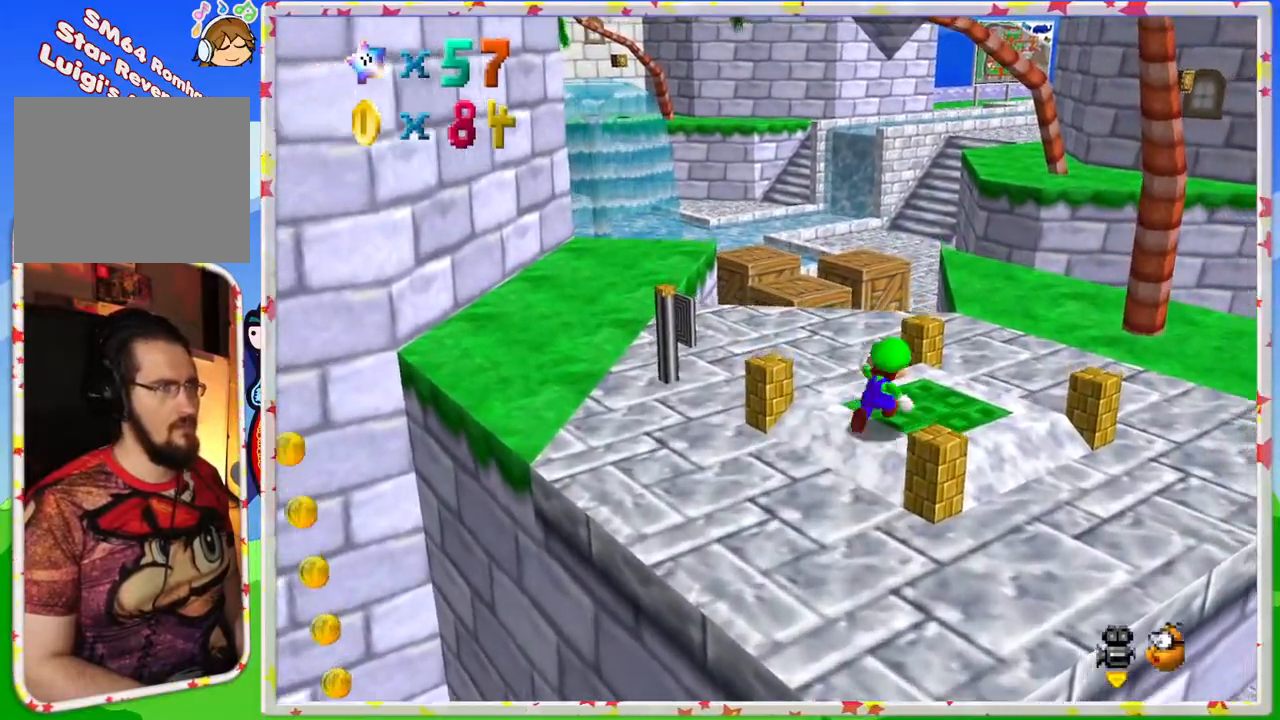
{"buttons": ["C_LEFT"], "left_stick": "center", "events": [[250, "left_stick", "center"], [283, "C_LEFT", "down"]]}
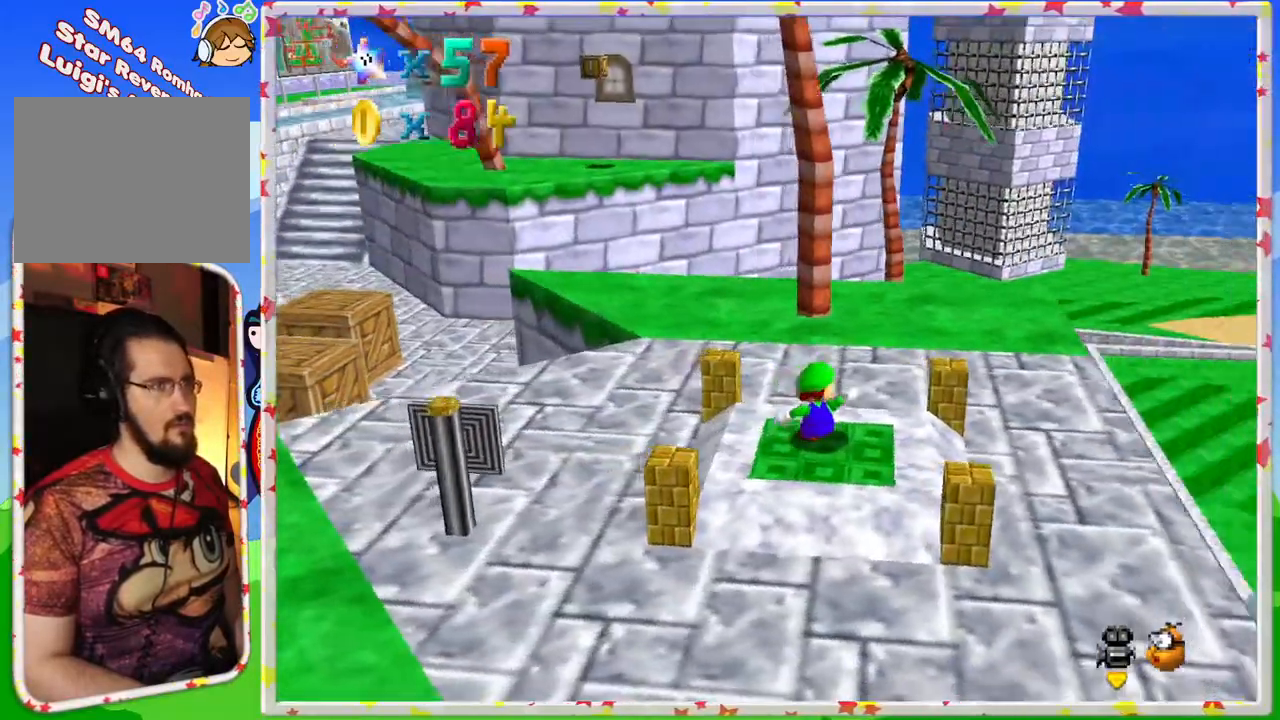
{"buttons": ["C_LEFT", "C_RIGHT"], "left_stick": "center", "events": [[500, "C_RIGHT", "down"]]}
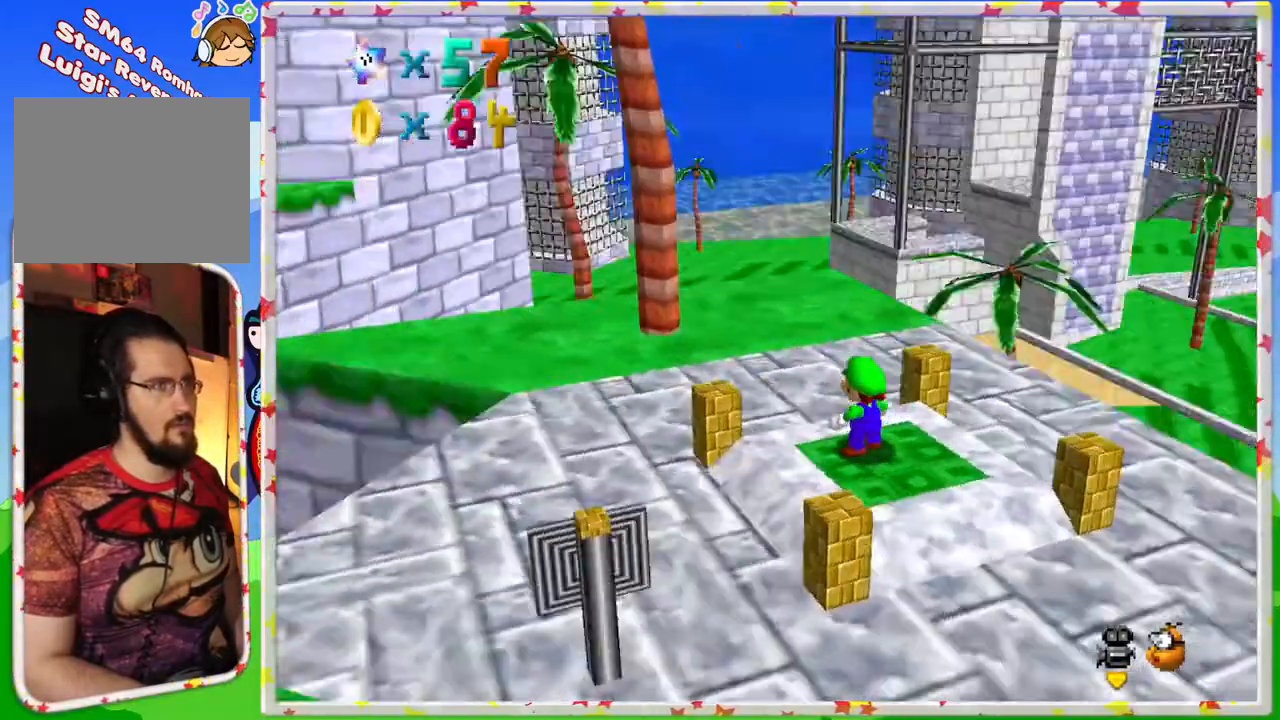
{"buttons": ["C_RIGHT"], "left_stick": "right", "events": [[50, "C_LEFT", "up"], [150, "C_RIGHT", "up"], [400, "left_stick", "right"], [467, "C_RIGHT", "down"]]}
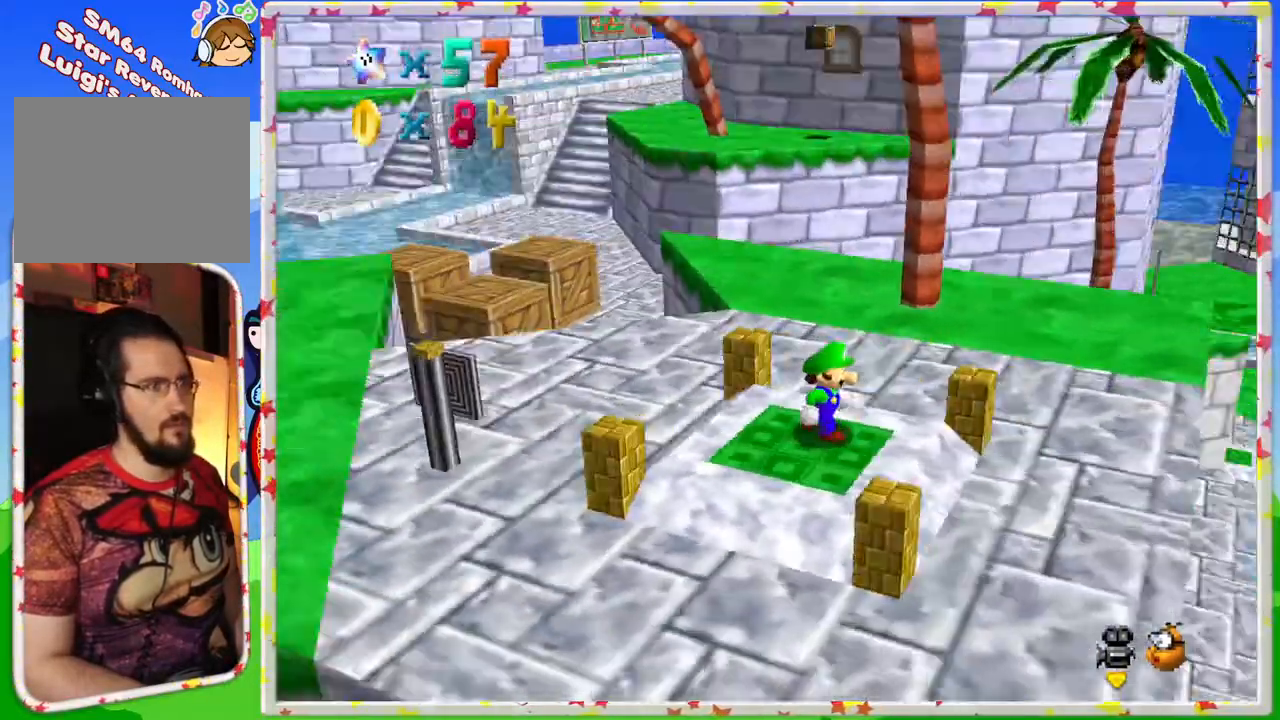
{"buttons": ["C_RIGHT"], "left_stick": "up", "events": [[333, "left_stick", "up"]]}
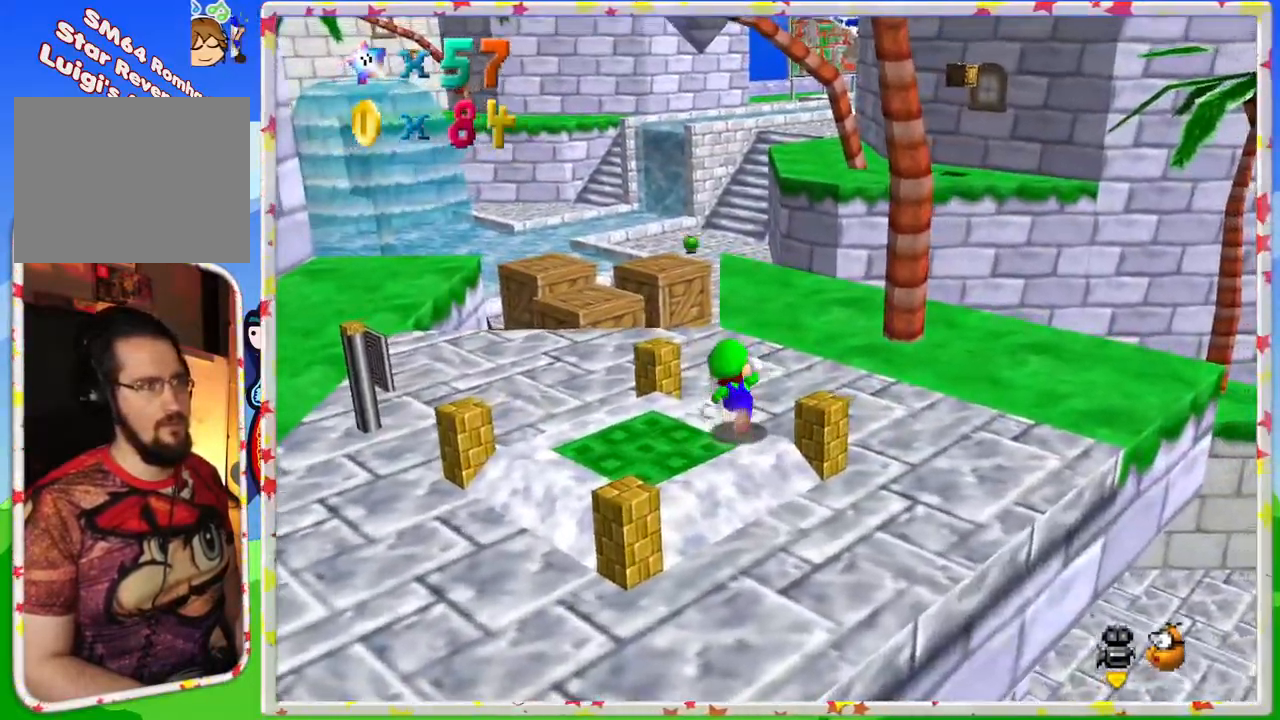
{"buttons": [], "left_stick": "up-right", "events": [[150, "C_RIGHT", "up"], [433, "left_stick", "up-right"]]}
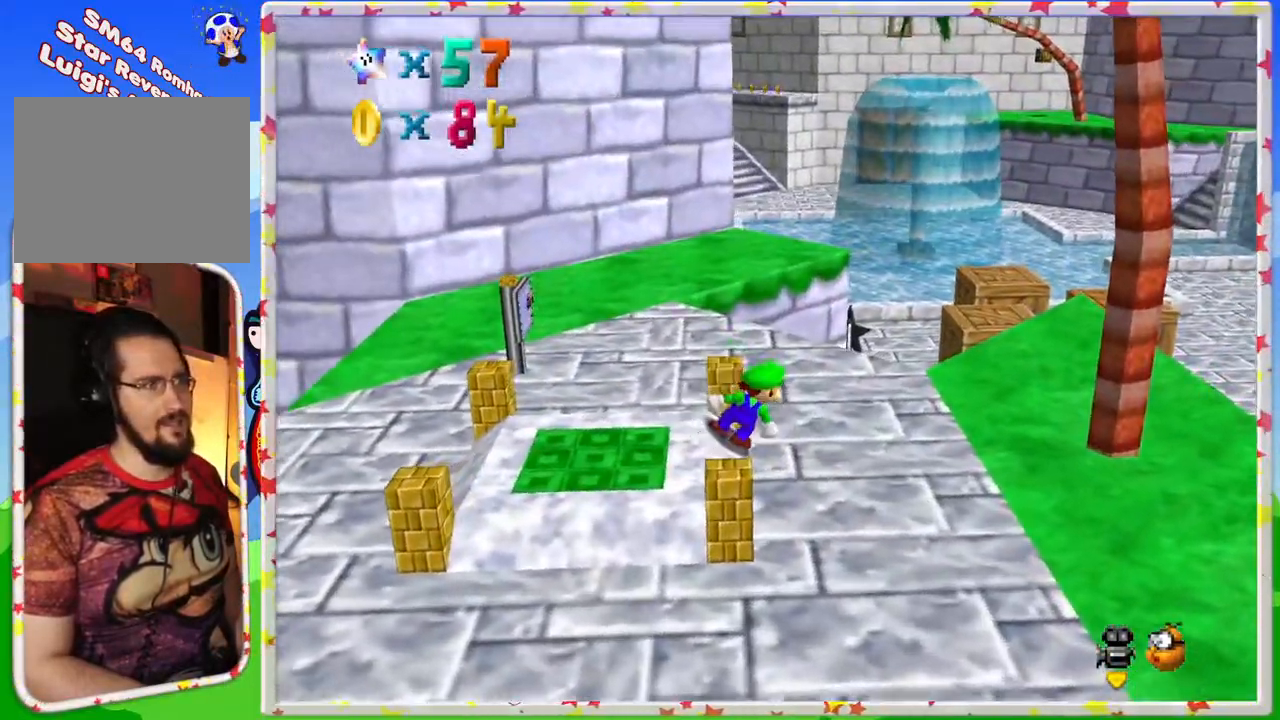
{"buttons": [], "left_stick": "up", "events": [[333, "left_stick", "up"]]}
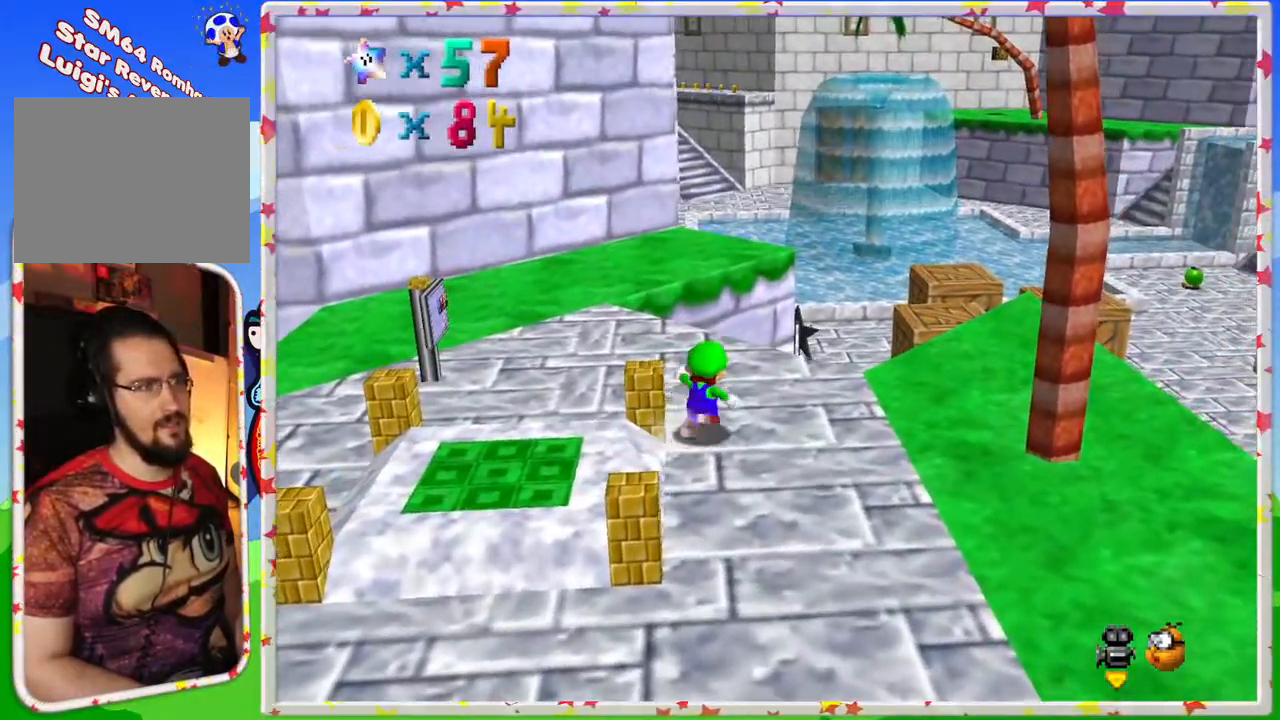
{"buttons": [], "left_stick": "up", "events": [[17, "left_stick", "up-right"], [167, "C_RIGHT", "down"], [267, "C_RIGHT", "up"], [283, "left_stick", "up"], [383, "C_RIGHT", "down"], [500, "C_RIGHT", "up"]]}
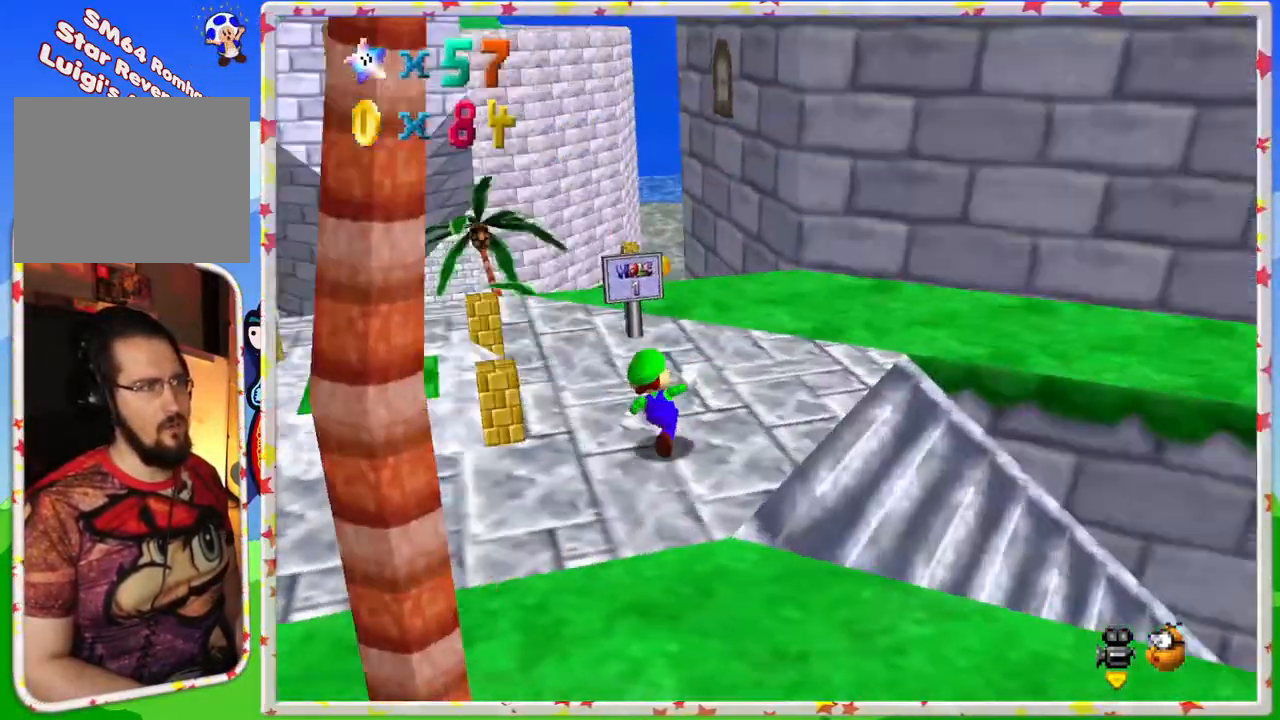
{"buttons": [], "left_stick": "up-left", "events": [[150, "left_stick", "up-left"]]}
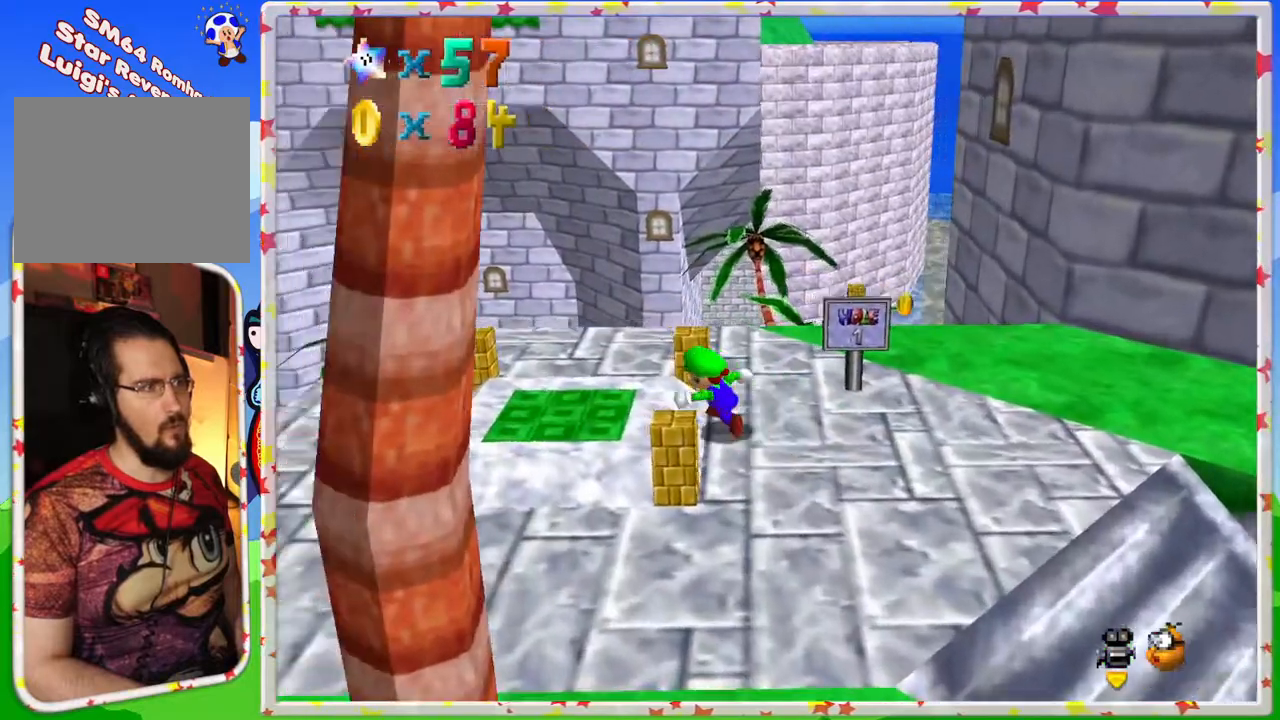
{"buttons": [], "left_stick": "center", "events": [[300, "left_stick", "center"]]}
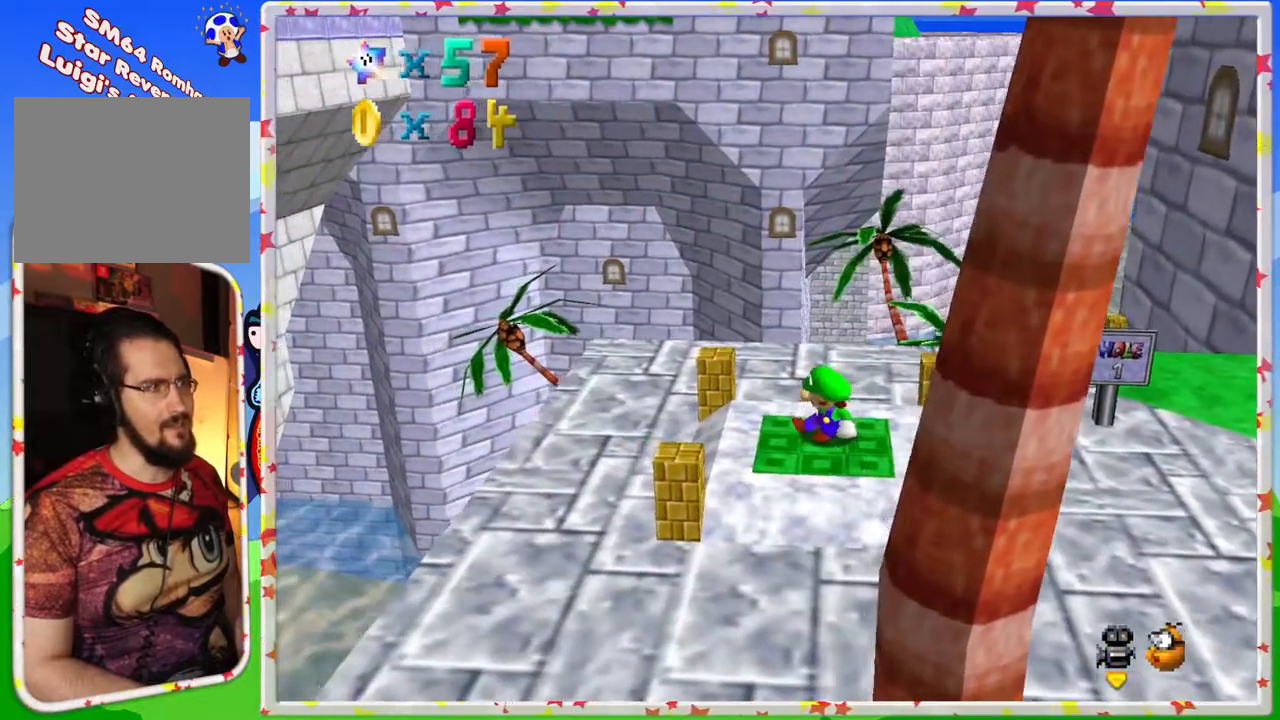
{"buttons": ["C_LEFT"], "left_stick": "center", "events": [[383, "C_LEFT", "down"]]}
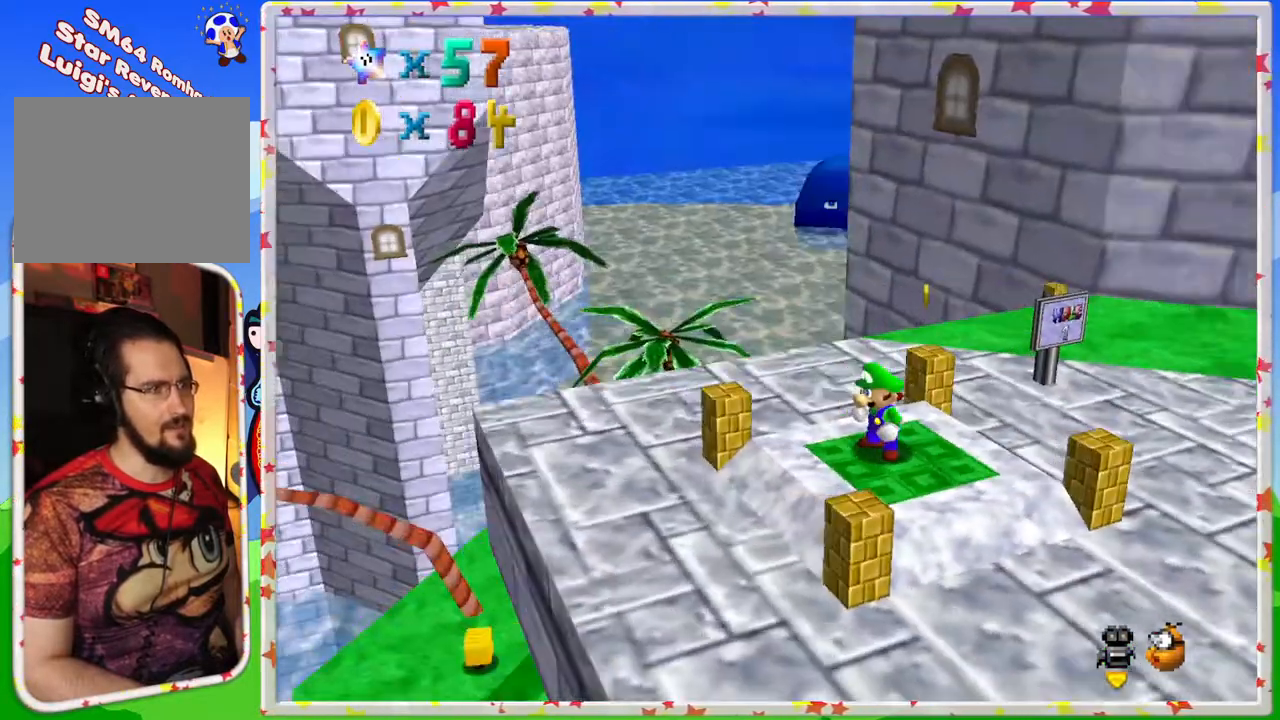
{"buttons": [], "left_stick": "up-left", "events": [[17, "C_LEFT", "up"], [133, "left_stick", "up-left"]]}
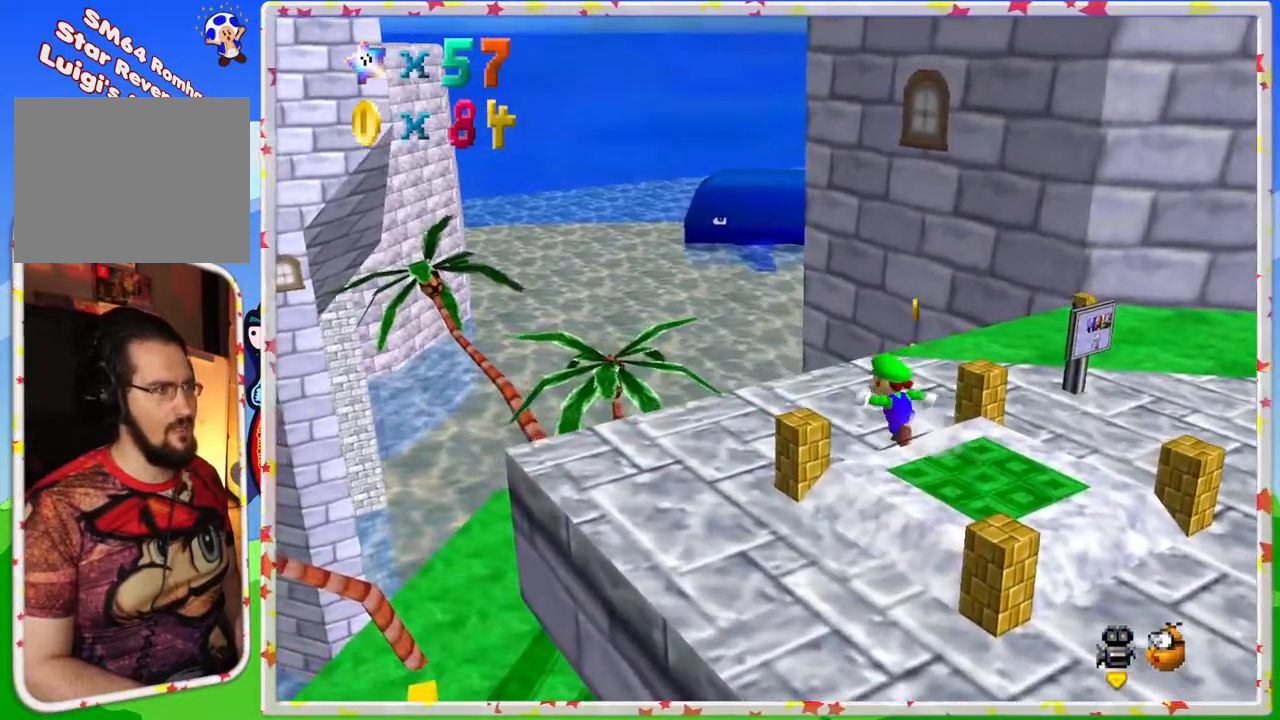
{"buttons": ["A"], "left_stick": "up-left", "events": [[450, "A", "down"]]}
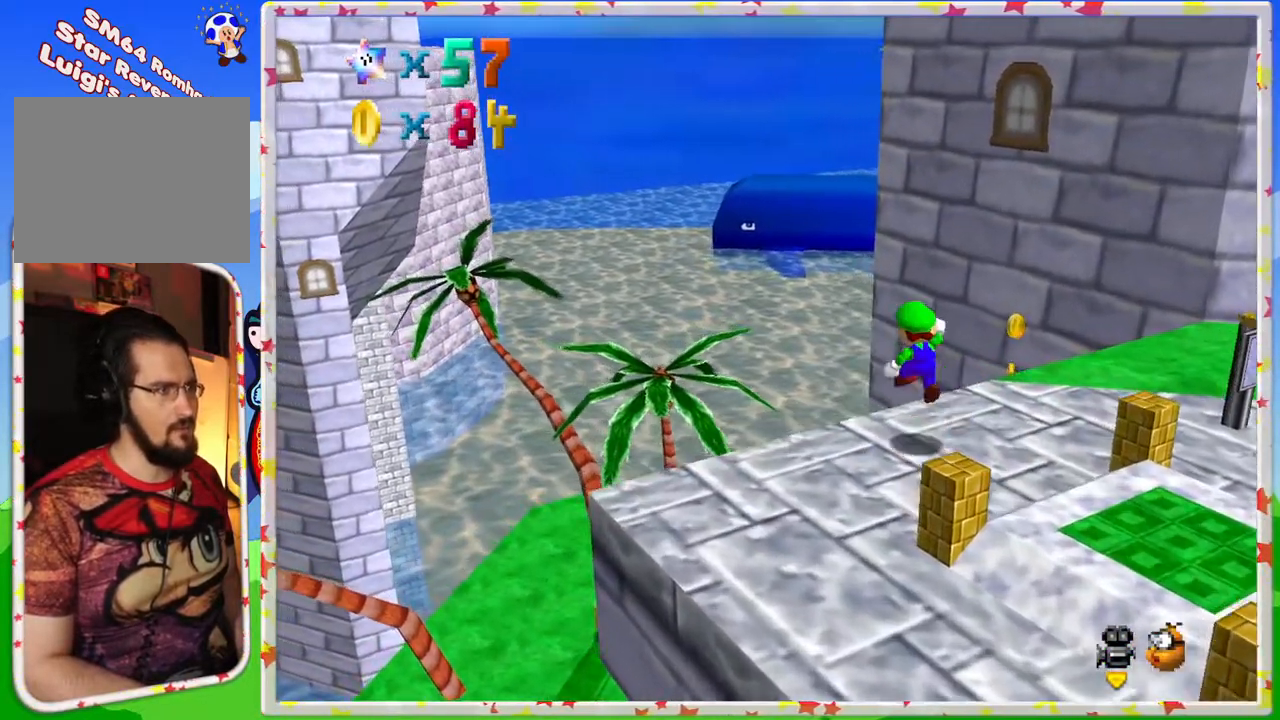
{"buttons": [], "left_stick": "up-left", "events": [[200, "A", "up"], [283, "C_LEFT", "down"], [400, "C_LEFT", "up"]]}
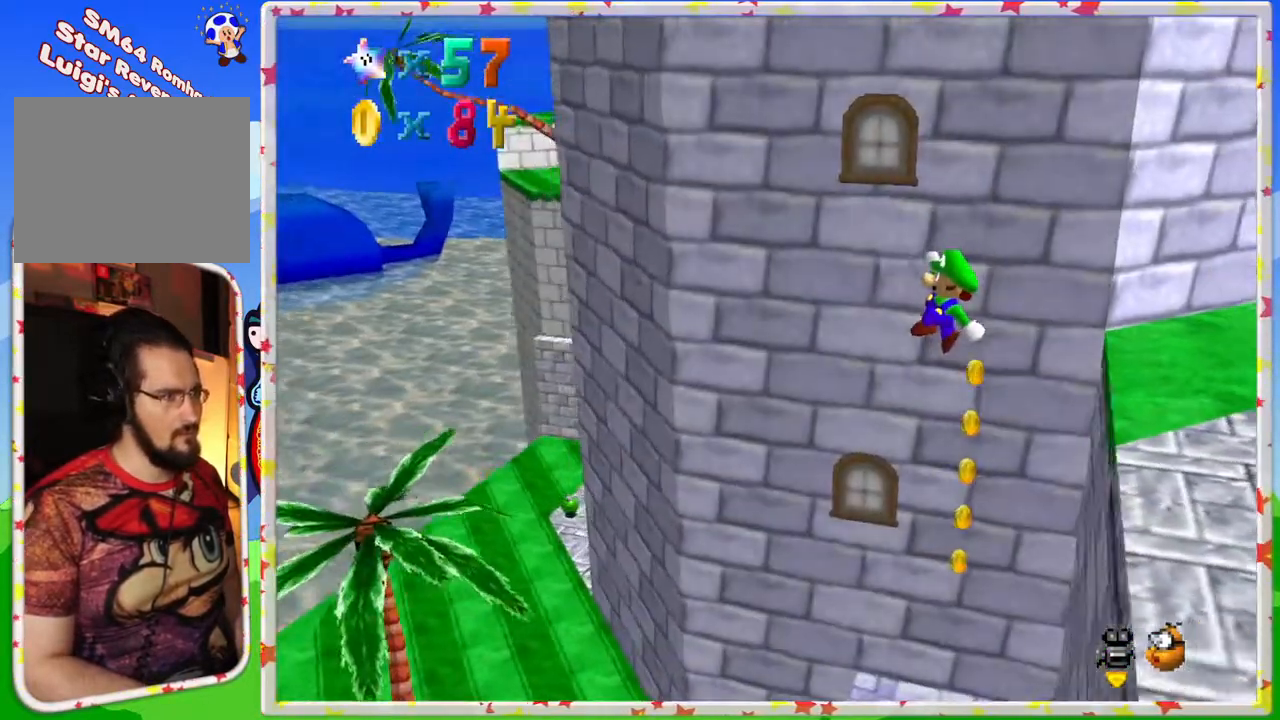
{"buttons": [], "left_stick": "center", "events": [[233, "left_stick", "center"]]}
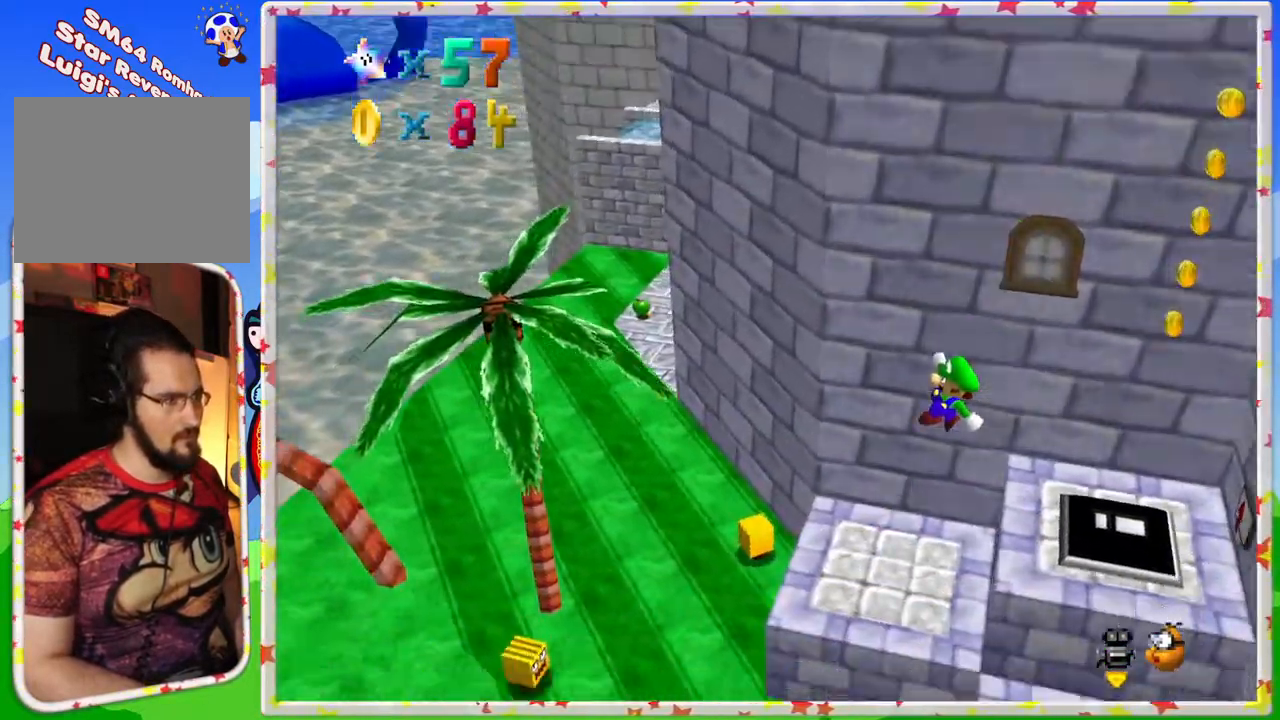
{"buttons": [], "left_stick": "center", "events": [[250, "left_stick", "right"], [383, "left_stick", "center"]]}
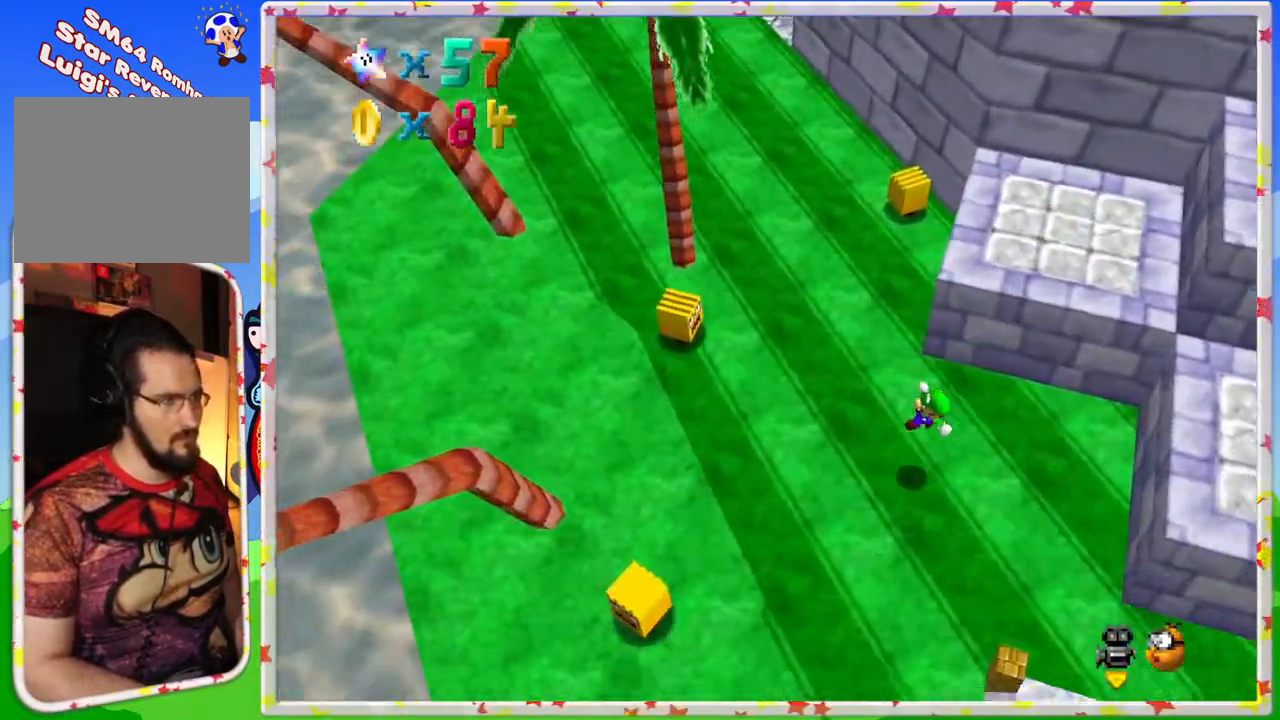
{"buttons": [], "left_stick": "down-right", "events": [[100, "C_LEFT", "down"], [233, "C_LEFT", "up"], [233, "left_stick", "down-left"], [333, "left_stick", "down"], [350, "C_LEFT", "down"], [433, "left_stick", "down-right"], [467, "C_LEFT", "up"]]}
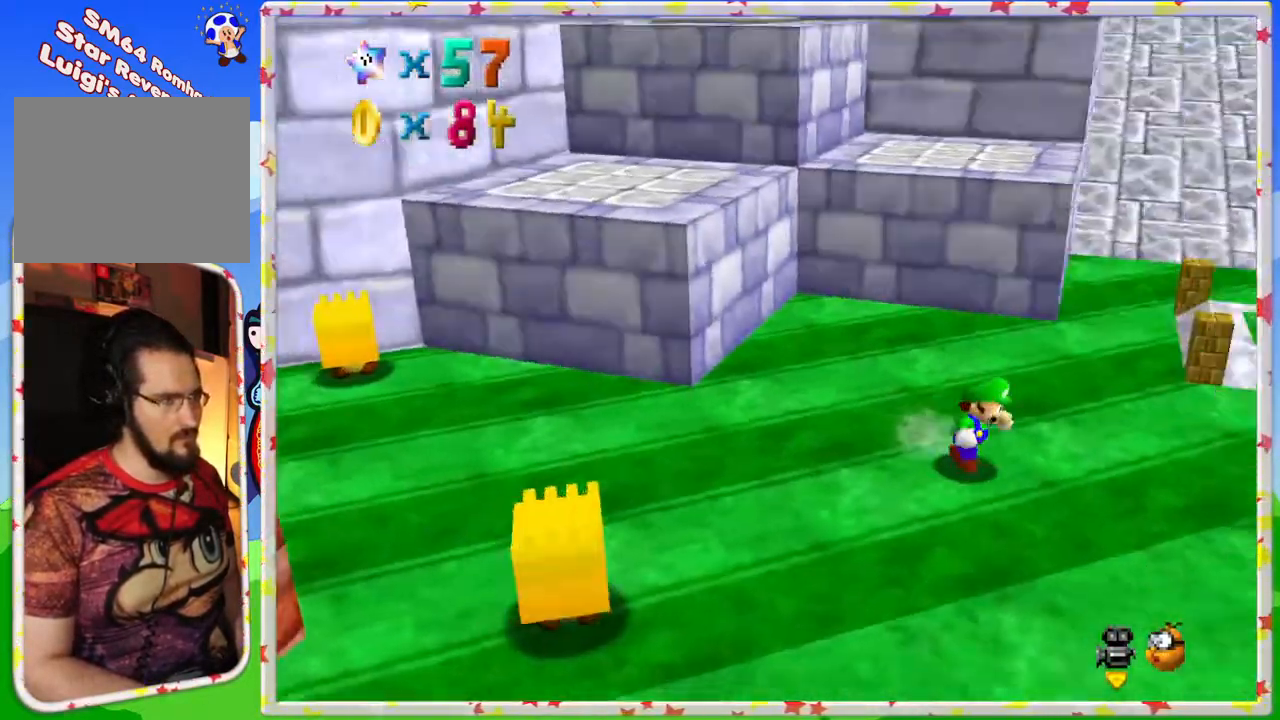
{"buttons": [], "left_stick": "center", "events": [[33, "C_LEFT", "down"], [183, "C_LEFT", "up"], [250, "left_stick", "center"]]}
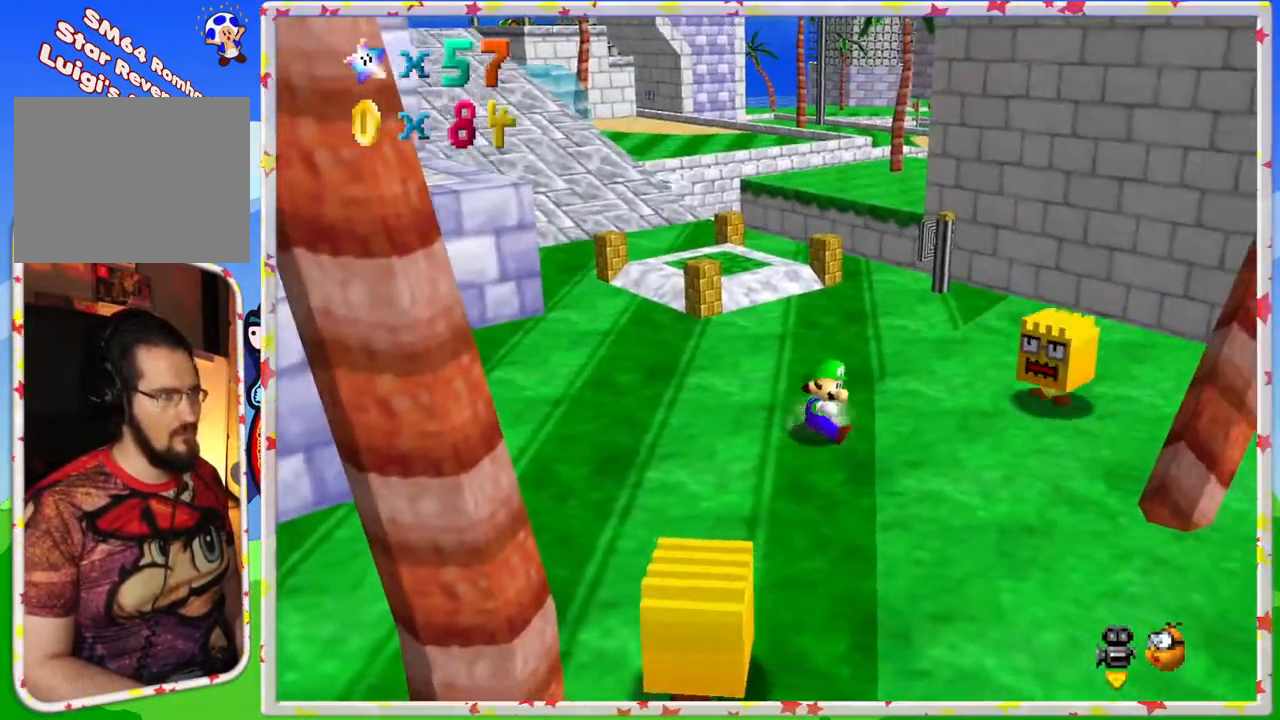
{"buttons": [], "left_stick": "up", "events": [[17, "left_stick", "right"], [83, "left_stick", "up-right"], [183, "left_stick", "up"], [300, "C_RIGHT", "down"], [417, "C_RIGHT", "up"]]}